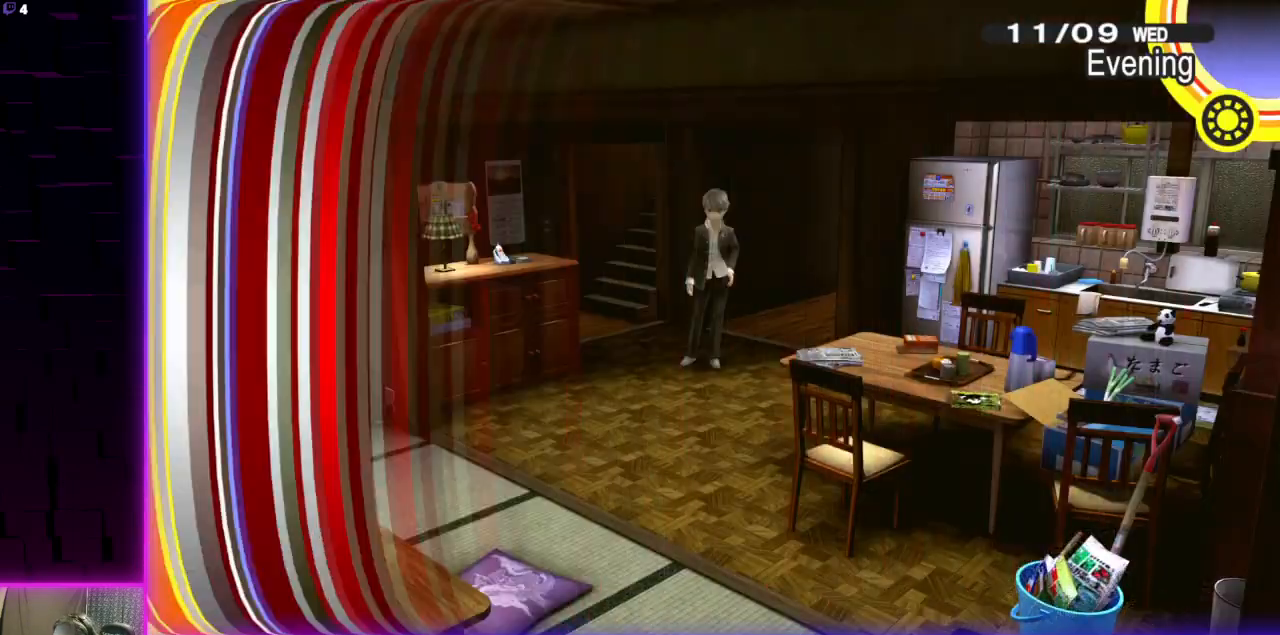
Gameplay with a controller (Xbox layout); each line is a JSON object with the inputs held at the frame after it. "events" lists button and stick changes between this image and that frame as [ms after this image, input, new state], when the widget could be followed in between.
{"buttons": ["DPAD_DOWN"], "left_stick": "center", "right_stick": "center", "events": [[400, "DPAD_DOWN", "down"]]}
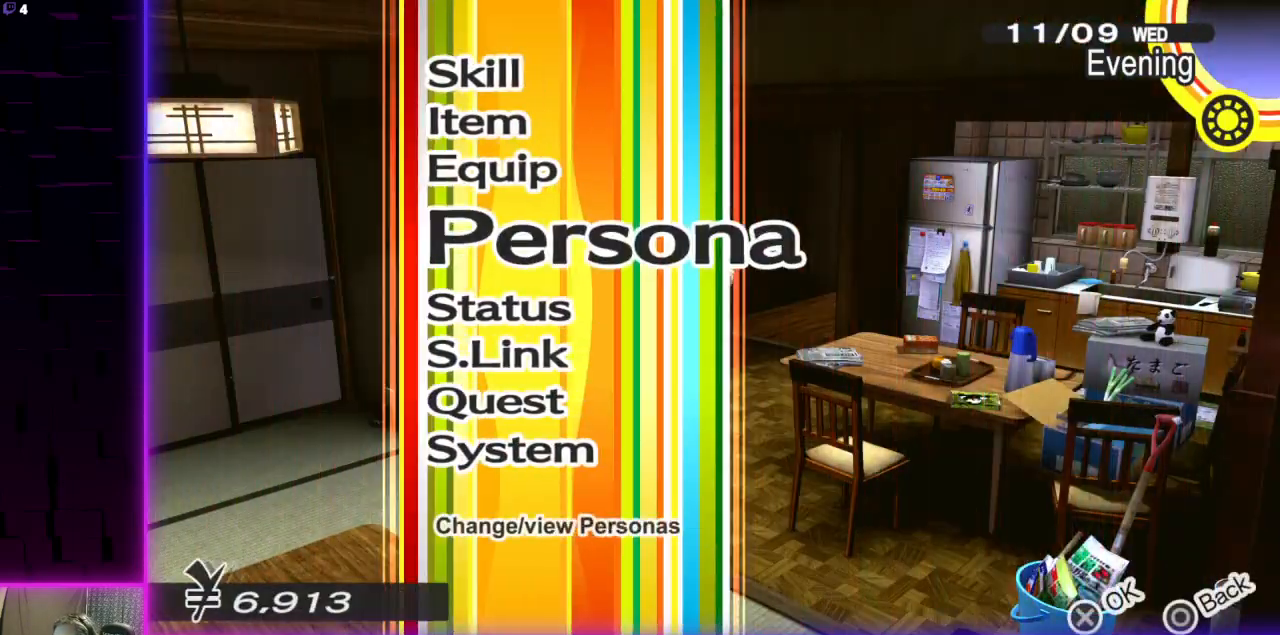
{"buttons": ["DPAD_DOWN"], "left_stick": "center", "right_stick": "center", "events": [[66, "DPAD_DOWN", "up"], [500, "DPAD_DOWN", "down"]]}
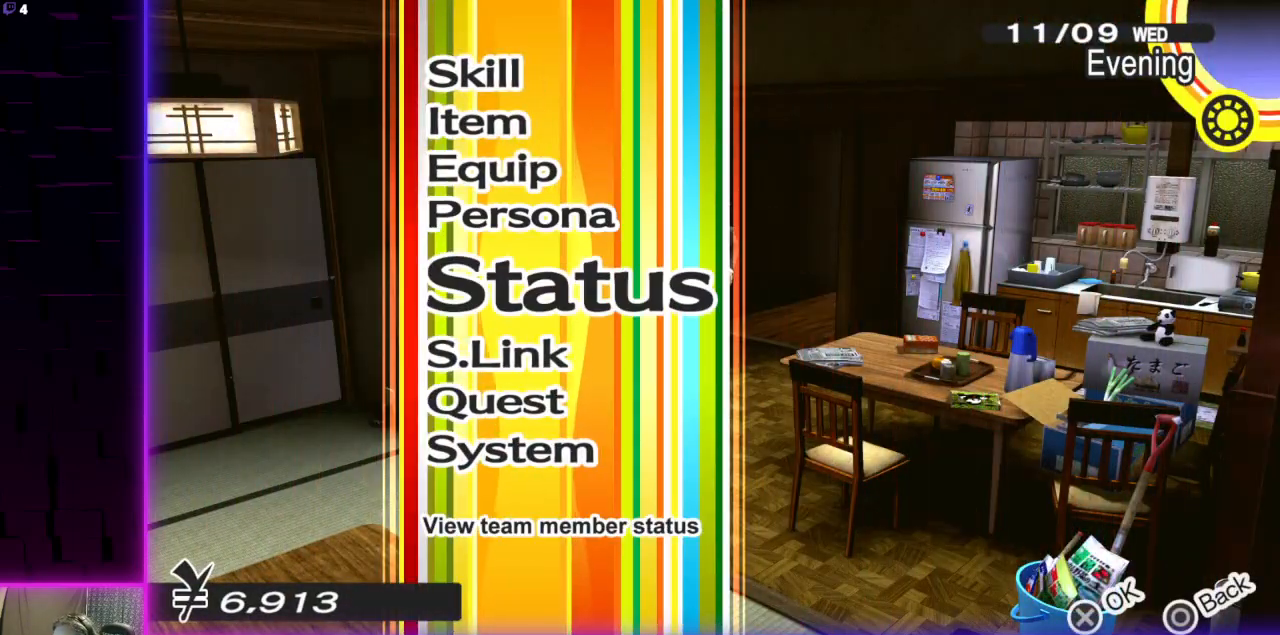
{"buttons": [], "left_stick": "center", "right_stick": "center", "events": [[67, "DPAD_DOWN", "up"], [367, "A", "down"], [501, "A", "up"]]}
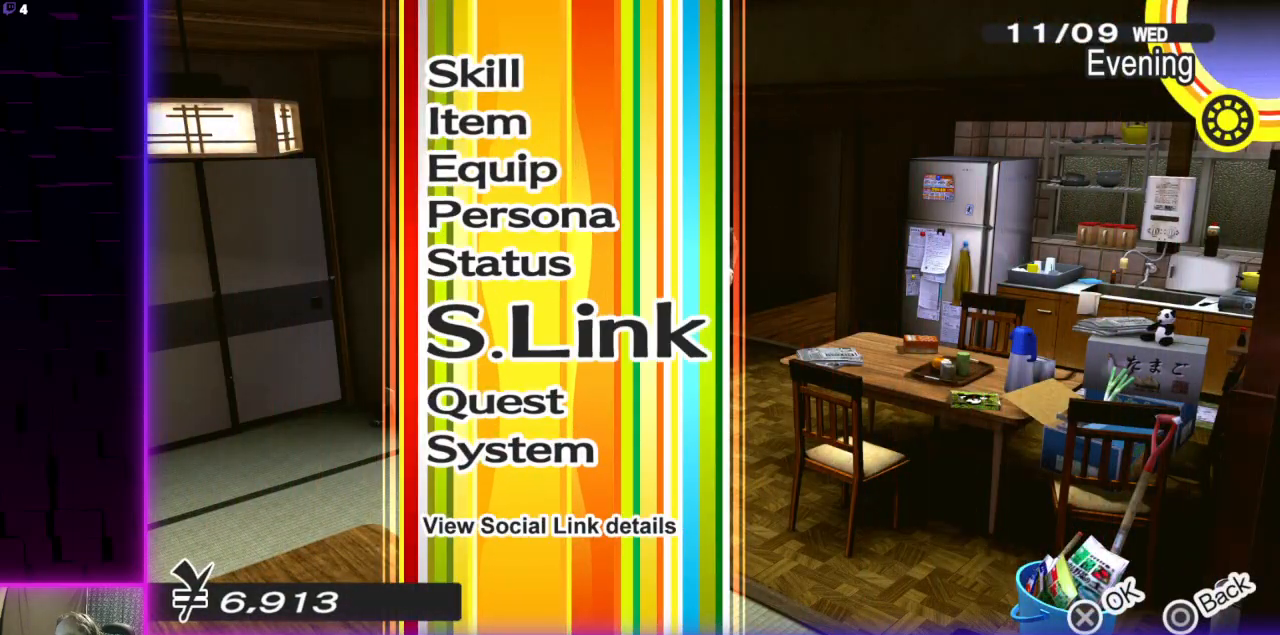
{"buttons": [], "left_stick": "center", "right_stick": "center", "events": []}
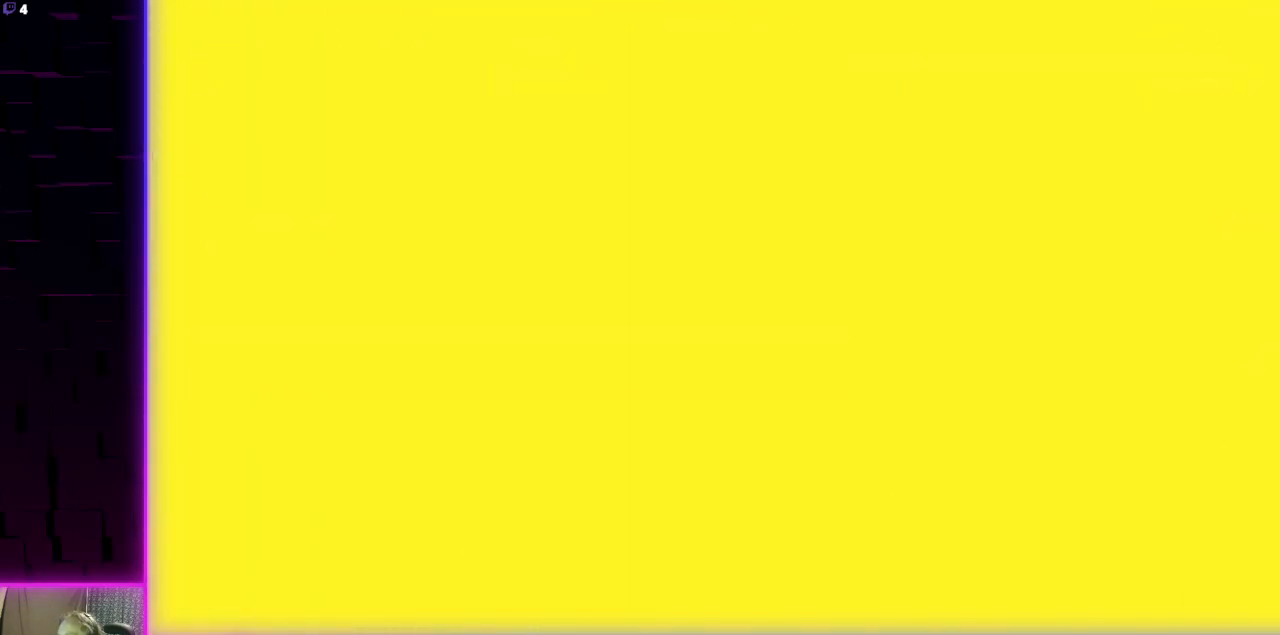
{"buttons": ["DPAD_DOWN"], "left_stick": "center", "right_stick": "center", "events": [[100, "DPAD_DOWN", "down"]]}
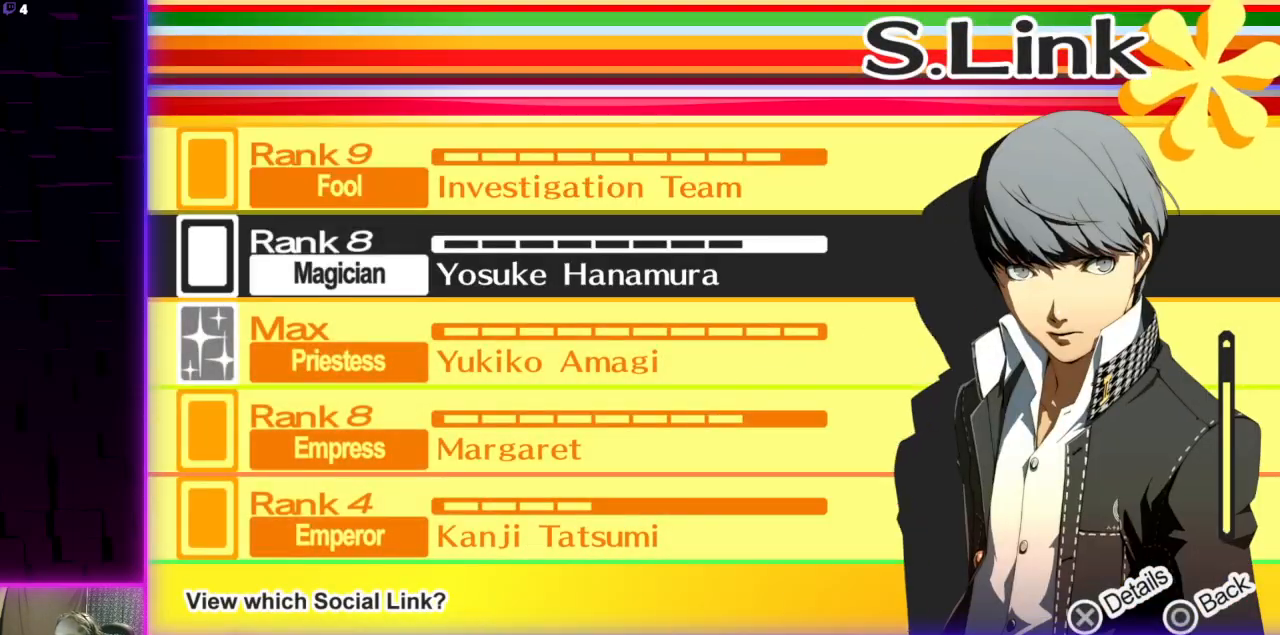
{"buttons": [], "left_stick": "center", "right_stick": "center", "events": [[266, "DPAD_DOWN", "up"]]}
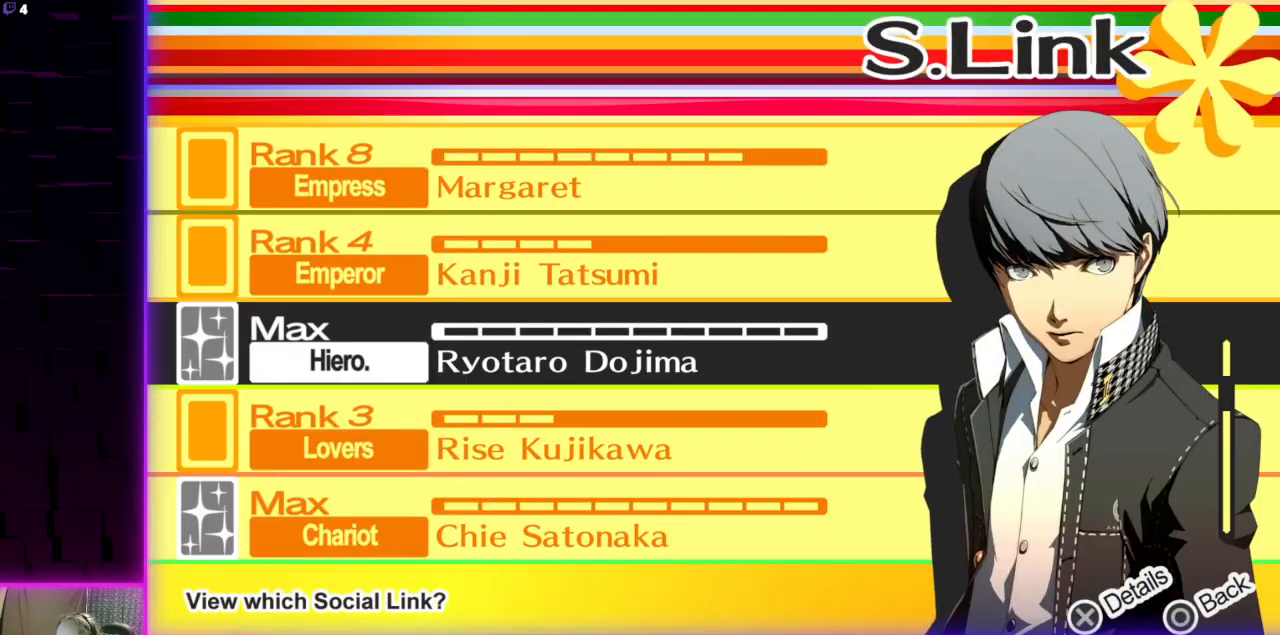
{"buttons": [], "left_stick": "center", "right_stick": "center", "events": [[234, "DPAD_DOWN", "down"], [267, "R2", "down"], [367, "DPAD_DOWN", "up"], [434, "R2", "up"]]}
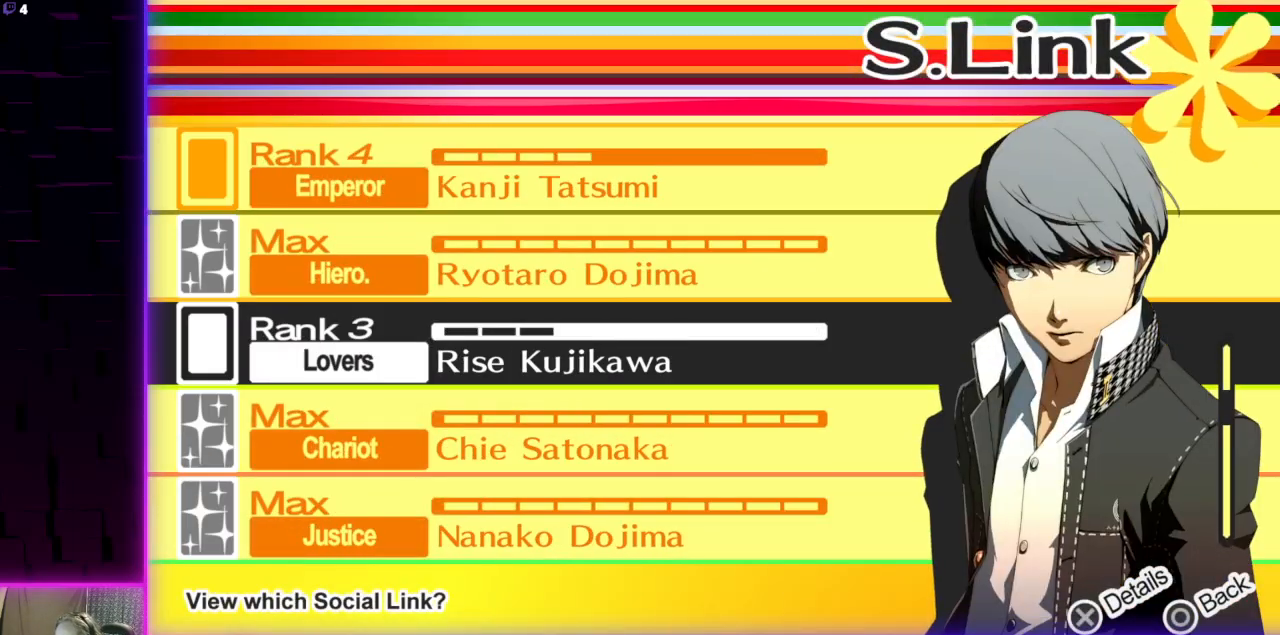
{"buttons": ["R2"], "left_stick": "center", "right_stick": "center", "events": [[500, "R2", "down"]]}
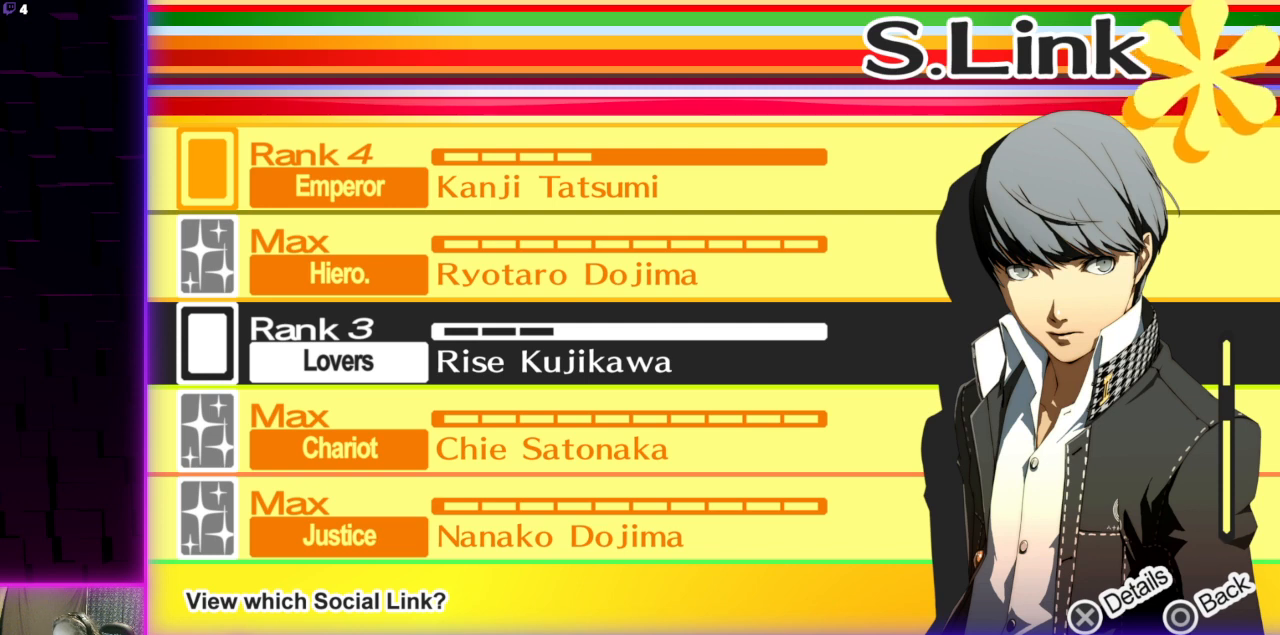
{"buttons": ["DPAD_DOWN"], "left_stick": "center", "right_stick": "center", "events": [[334, "DPAD_DOWN", "down"], [334, "R2", "up"], [434, "DPAD_DOWN", "up"], [501, "DPAD_DOWN", "down"]]}
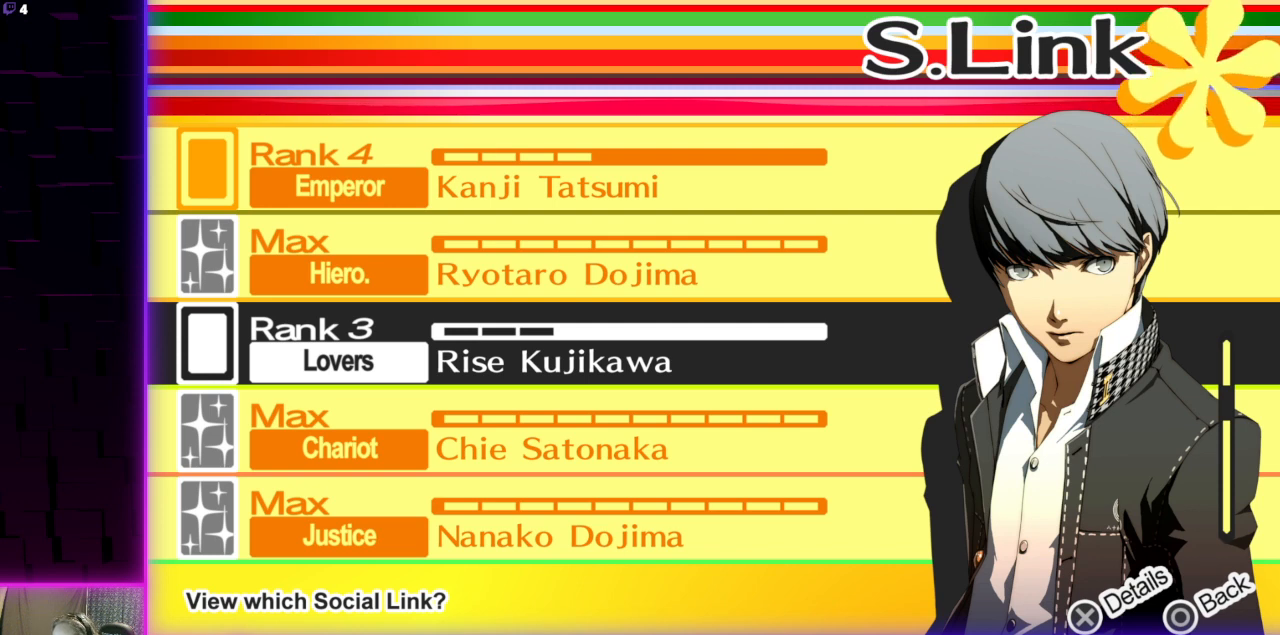
{"buttons": [], "left_stick": "center", "right_stick": "center", "events": [[133, "DPAD_DOWN", "up"], [333, "DPAD_DOWN", "down"], [433, "DPAD_DOWN", "up"]]}
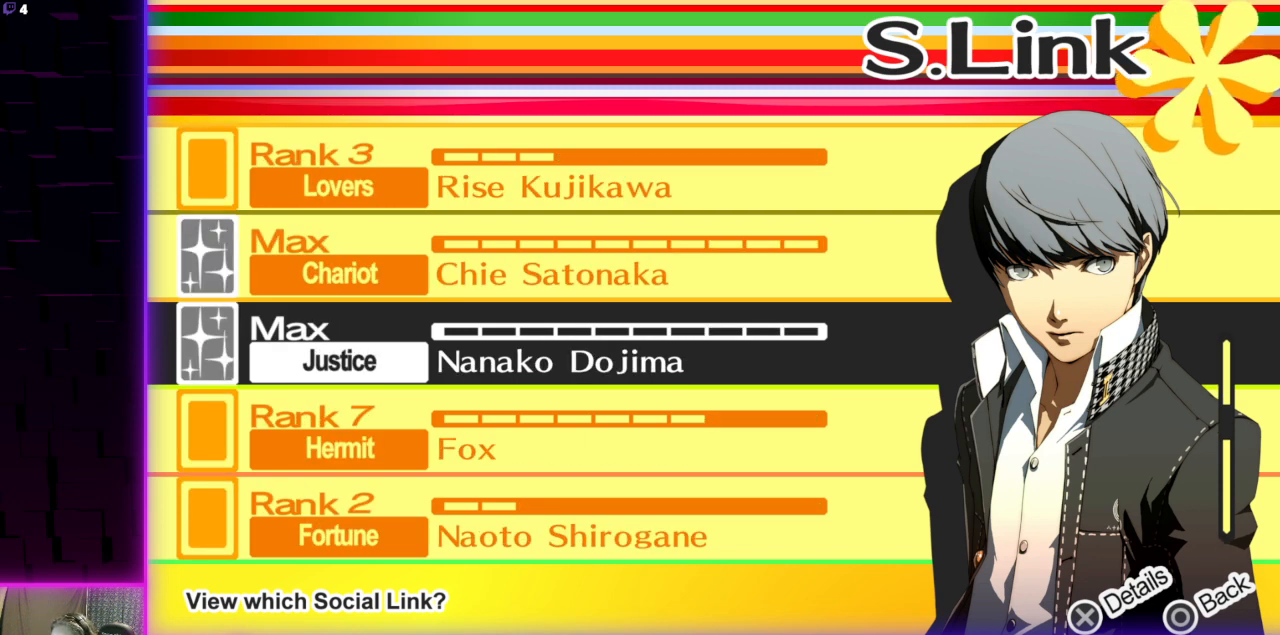
{"buttons": [], "left_stick": "center", "right_stick": "center", "events": [[33, "DPAD_DOWN", "down"], [134, "DPAD_DOWN", "up"], [200, "DPAD_DOWN", "down"], [334, "DPAD_DOWN", "up"], [400, "DPAD_DOWN", "down"], [501, "DPAD_DOWN", "up"]]}
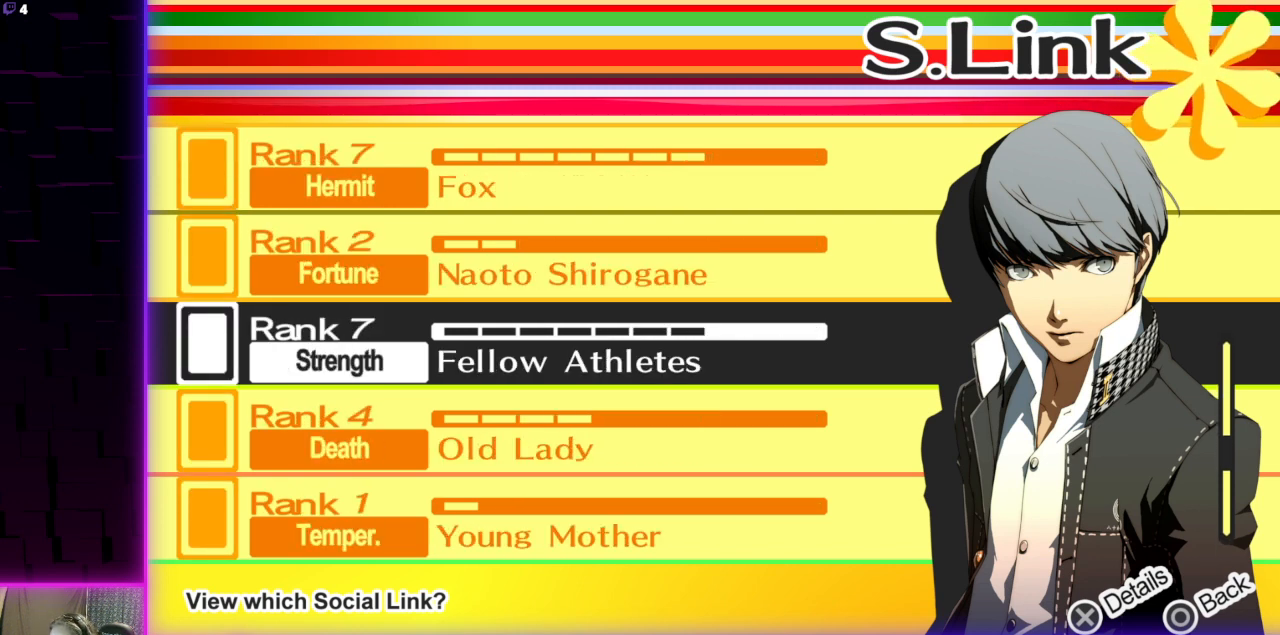
{"buttons": ["DPAD_DOWN"], "left_stick": "center", "right_stick": "center", "events": [[100, "DPAD_DOWN", "down"], [200, "DPAD_DOWN", "up"], [467, "DPAD_DOWN", "down"]]}
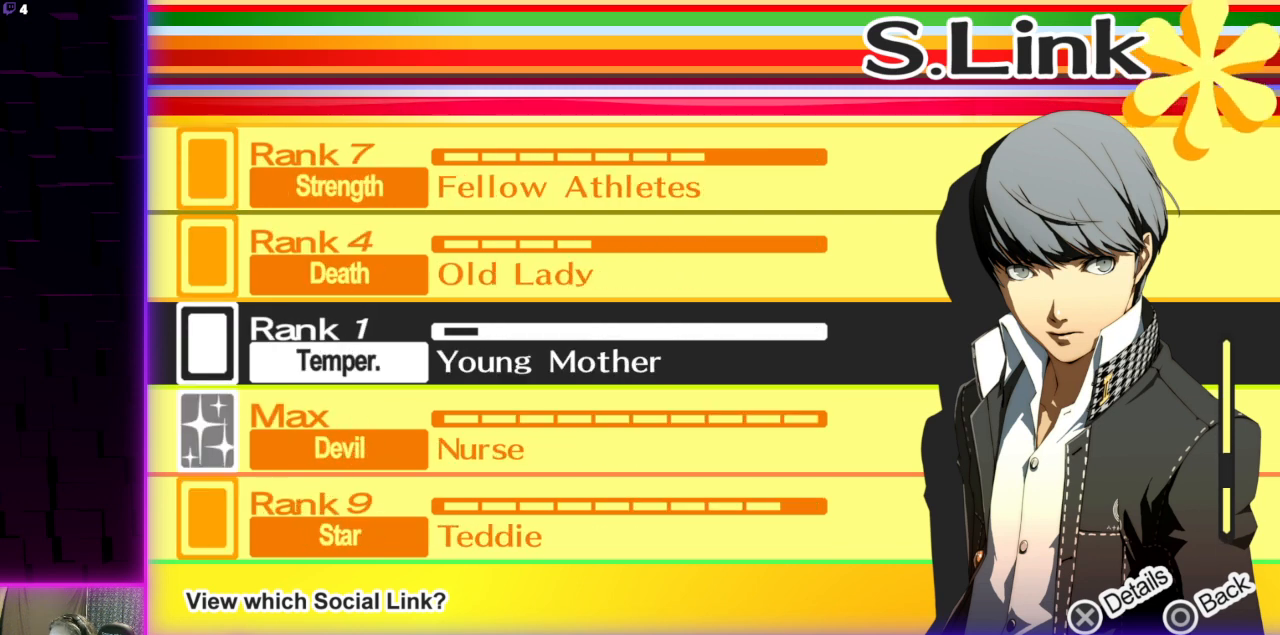
{"buttons": [], "left_stick": "center", "right_stick": "center", "events": [[100, "DPAD_DOWN", "up"]]}
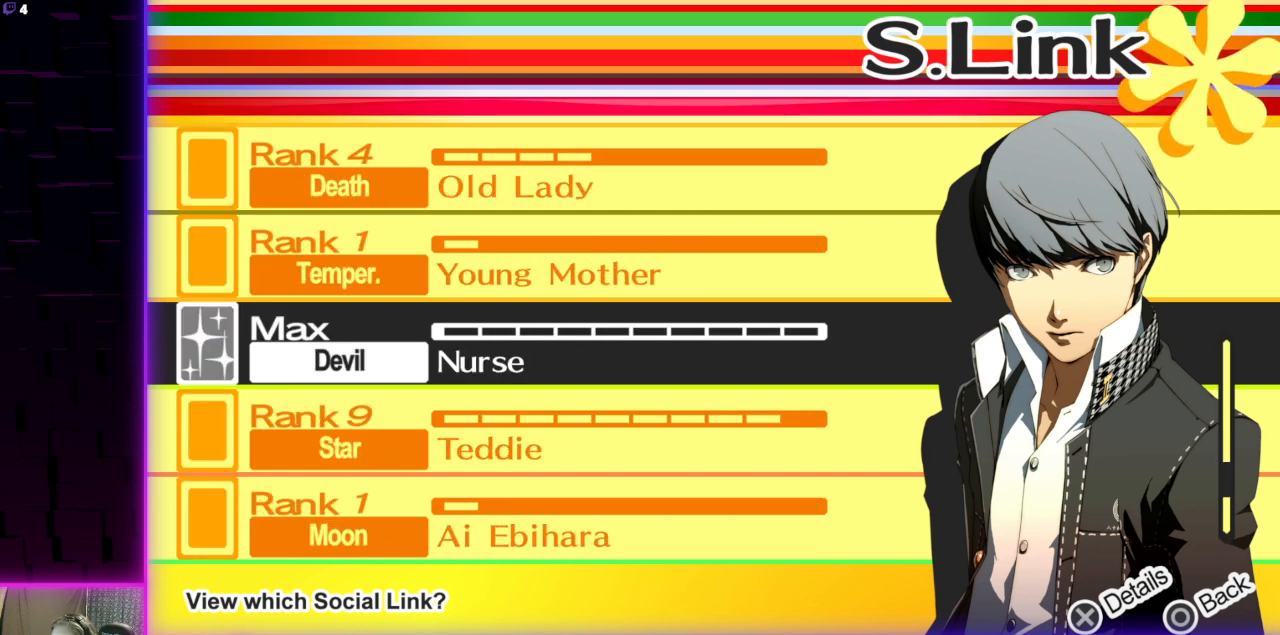
{"buttons": [], "left_stick": "center", "right_stick": "center", "events": []}
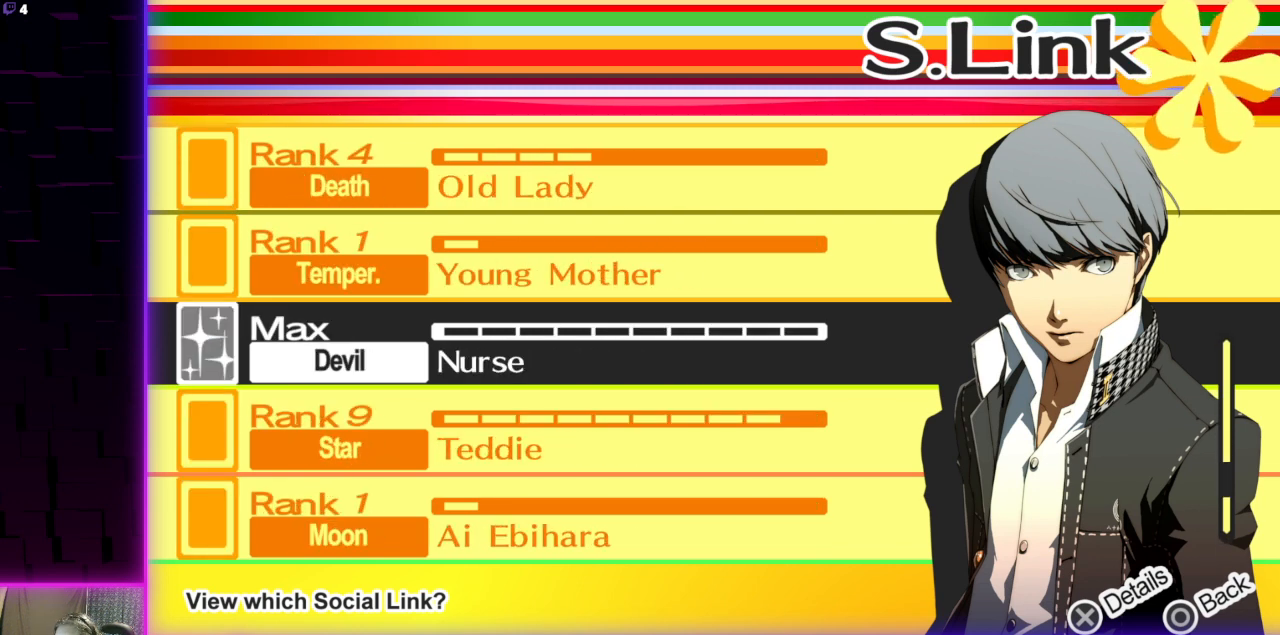
{"buttons": [], "left_stick": "center", "right_stick": "center", "events": []}
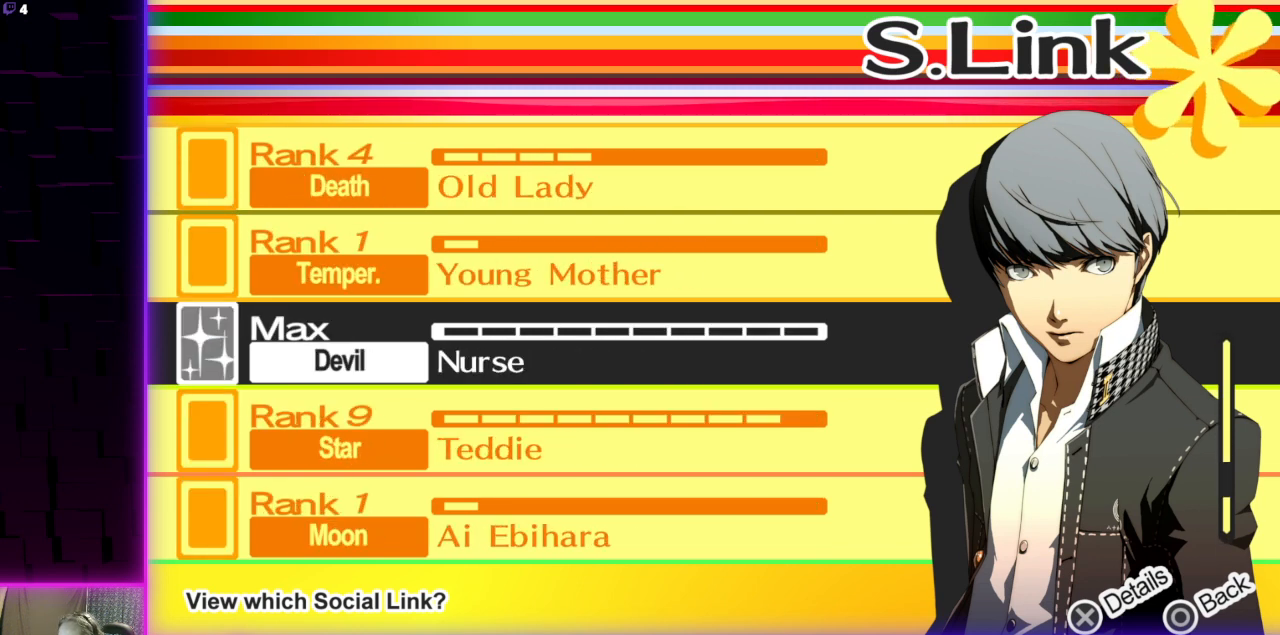
{"buttons": [], "left_stick": "center", "right_stick": "center", "events": []}
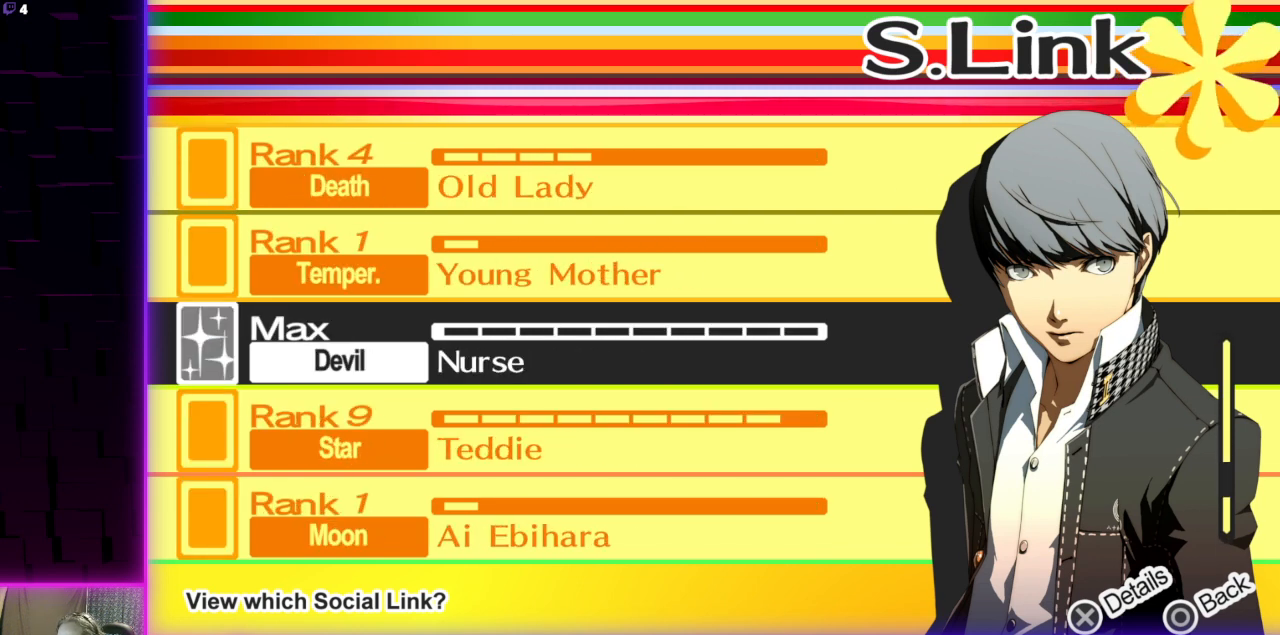
{"buttons": [], "left_stick": "center", "right_stick": "center", "events": []}
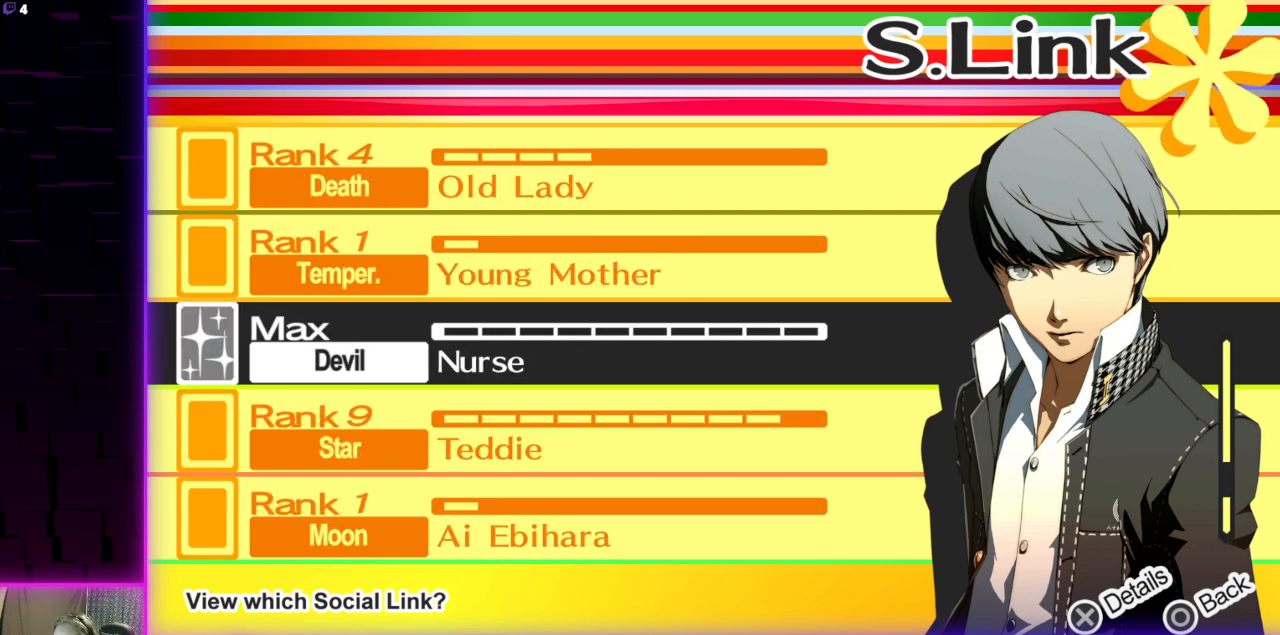
{"buttons": [], "left_stick": "center", "right_stick": "center", "events": [[300, "DPAD_DOWN", "down"], [433, "DPAD_DOWN", "up"]]}
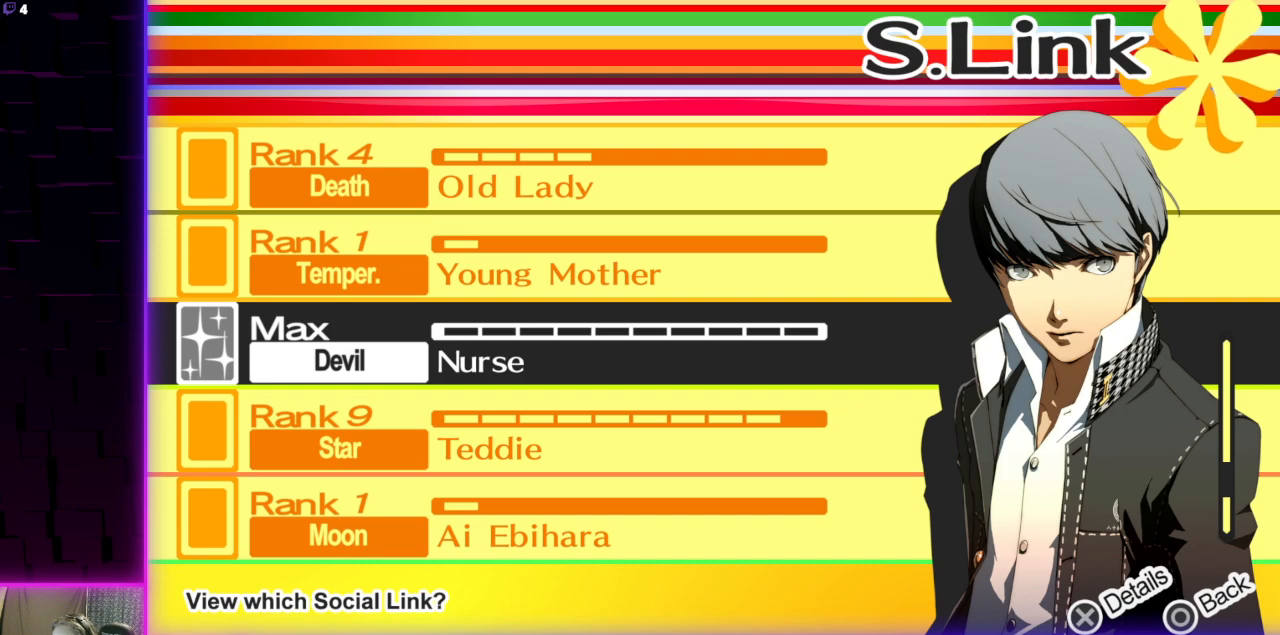
{"buttons": [], "left_stick": "center", "right_stick": "center", "events": [[33, "DPAD_DOWN", "down"], [134, "DPAD_DOWN", "up"]]}
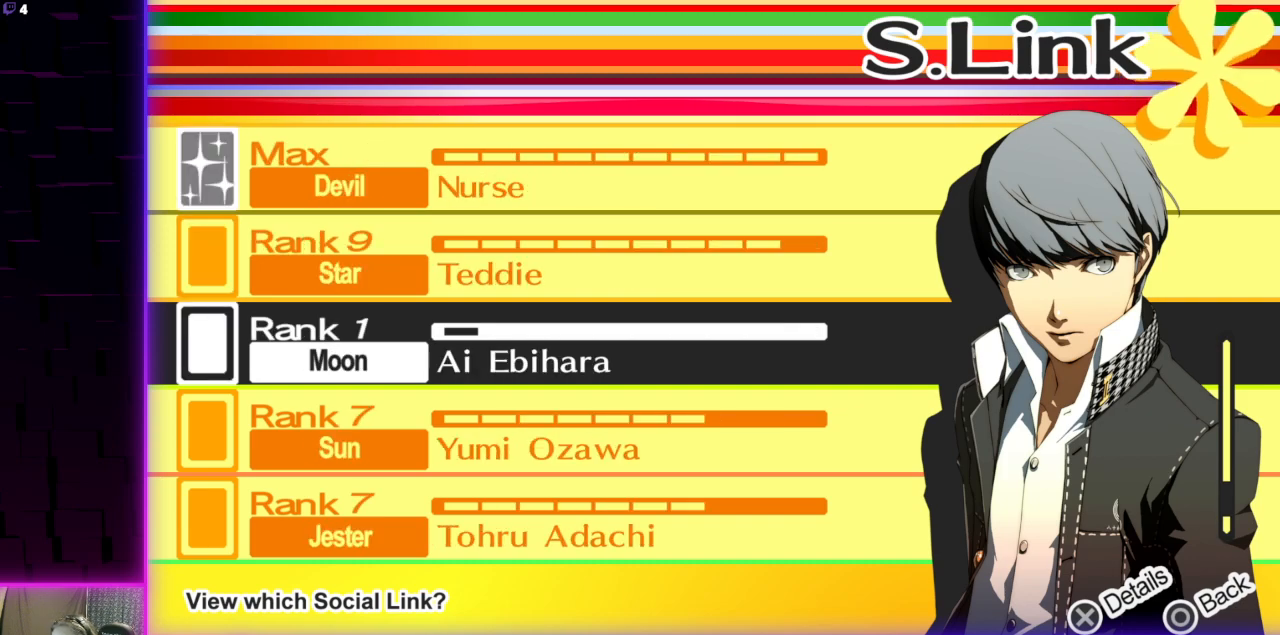
{"buttons": [], "left_stick": "center", "right_stick": "center", "events": []}
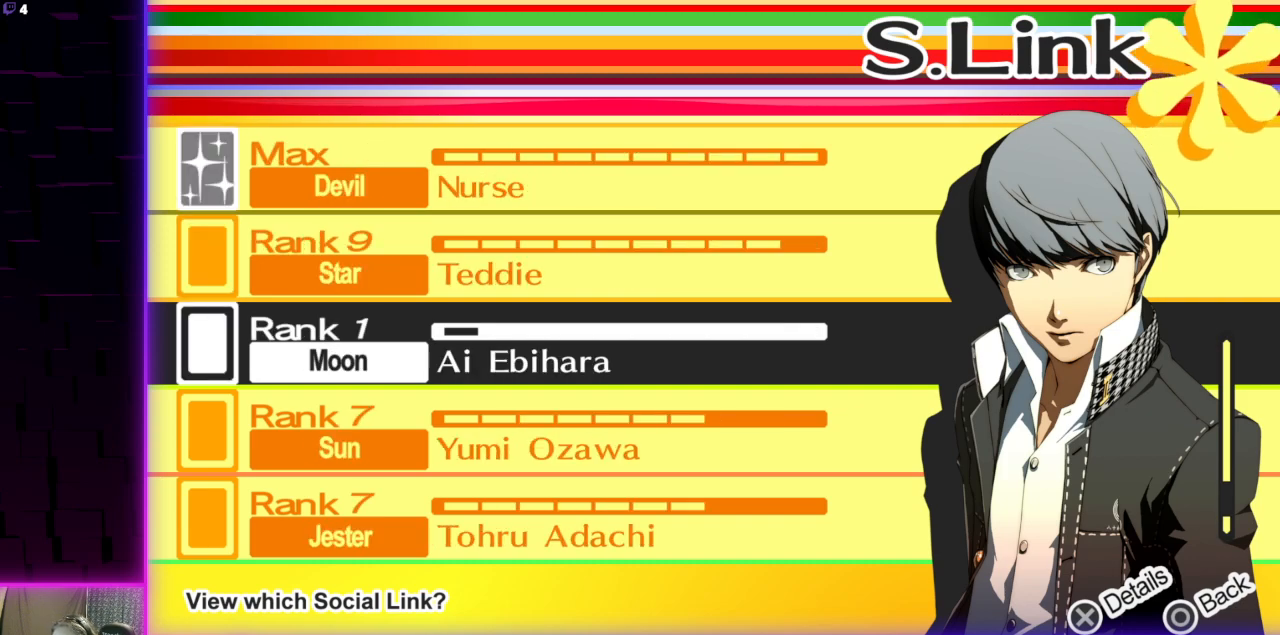
{"buttons": [], "left_stick": "center", "right_stick": "center", "events": [[234, "DPAD_DOWN", "down"], [400, "DPAD_DOWN", "up"]]}
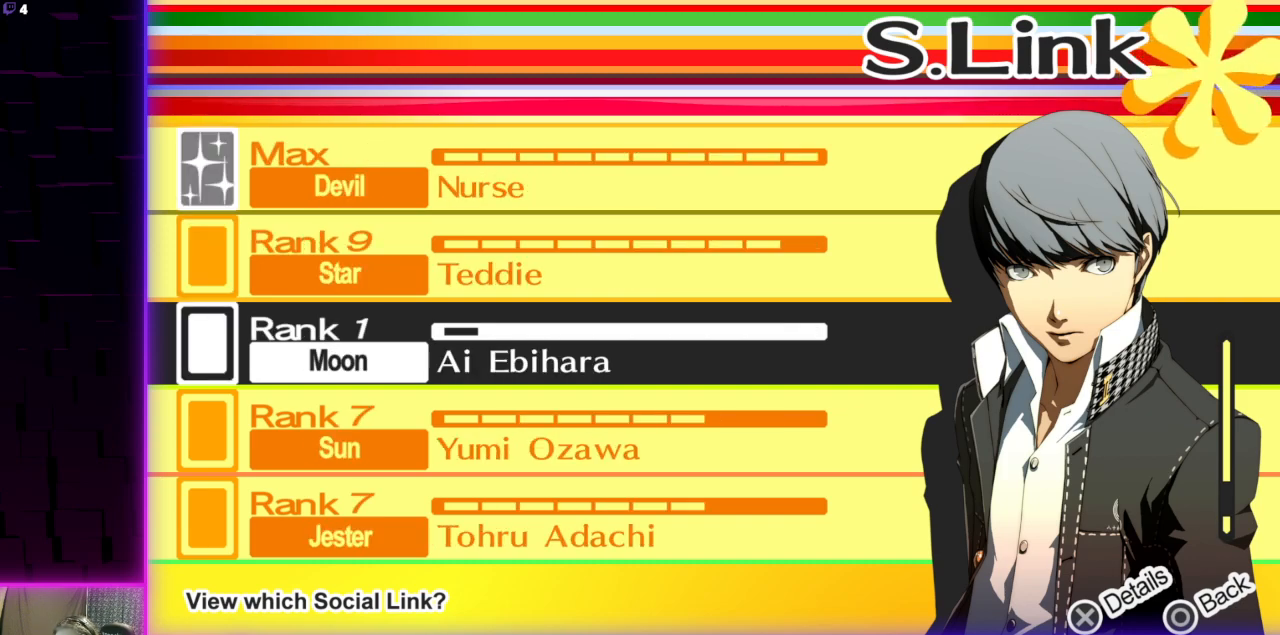
{"buttons": [], "left_stick": "center", "right_stick": "center", "events": [[200, "DPAD_DOWN", "down"], [267, "DPAD_DOWN", "up"]]}
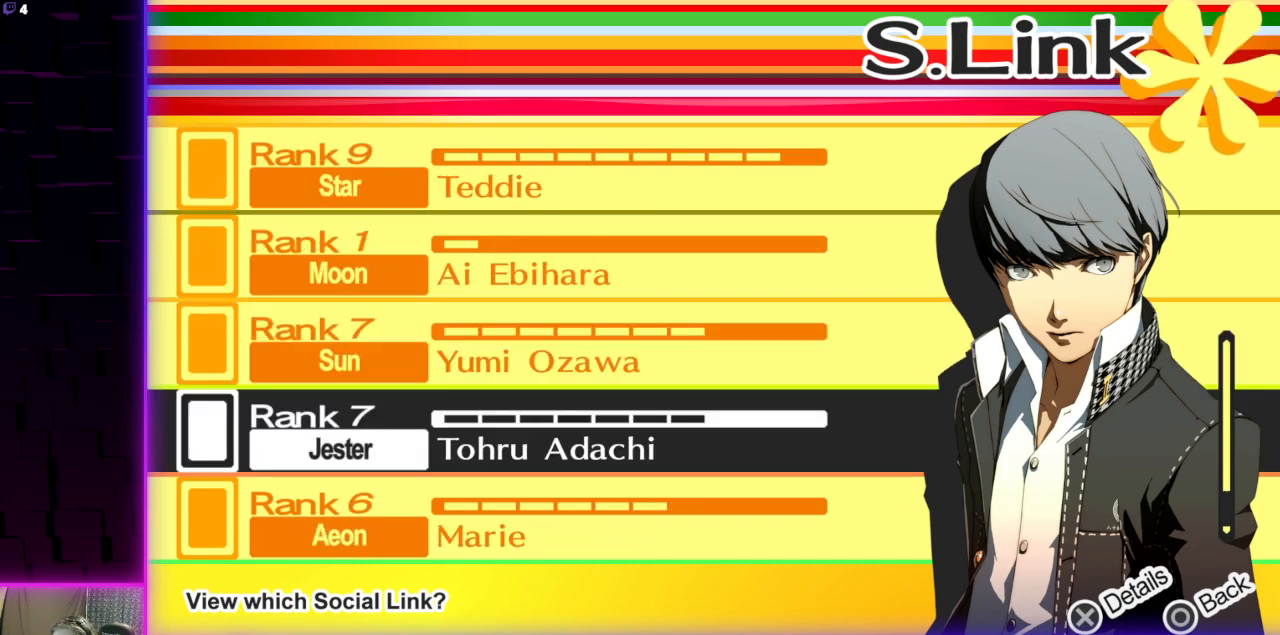
{"buttons": [], "left_stick": "center", "right_stick": "center", "events": [[233, "DPAD_DOWN", "down"], [367, "DPAD_DOWN", "up"]]}
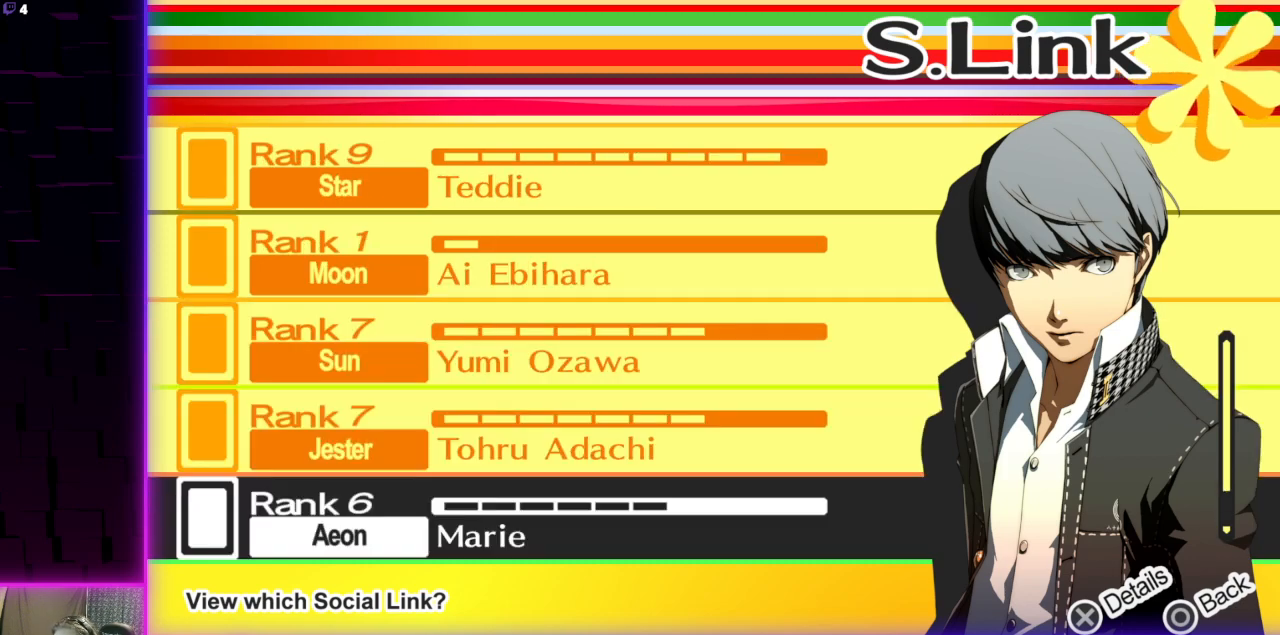
{"buttons": ["DPAD_UP"], "left_stick": "center", "right_stick": "center", "events": [[434, "DPAD_UP", "down"]]}
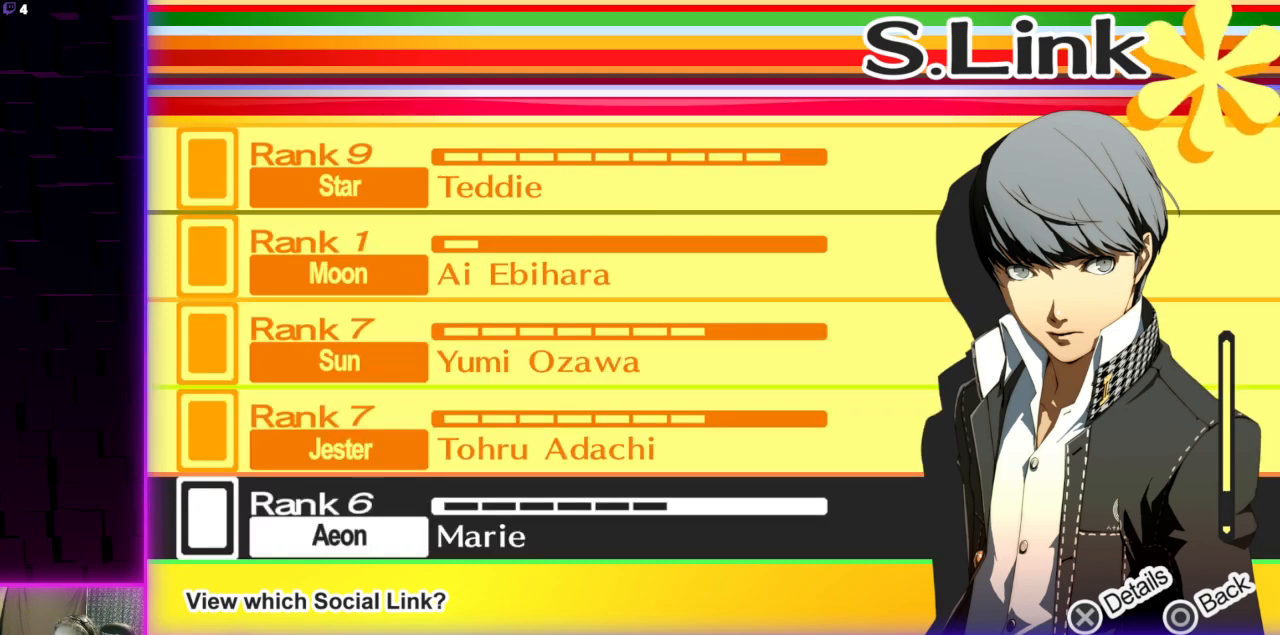
{"buttons": [], "left_stick": "center", "right_stick": "center", "events": [[33, "DPAD_UP", "up"], [200, "B", "down"], [333, "B", "up"]]}
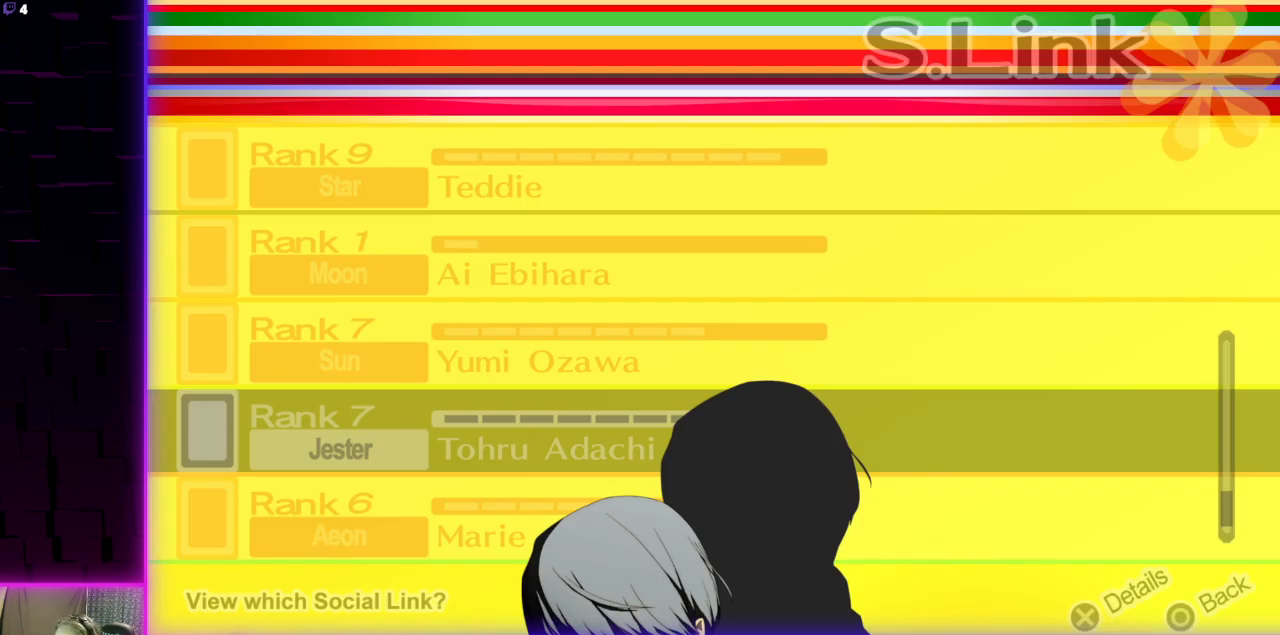
{"buttons": ["B"], "left_stick": "up-left", "right_stick": "center", "events": [[334, "left_stick", "up-left"], [501, "B", "down"]]}
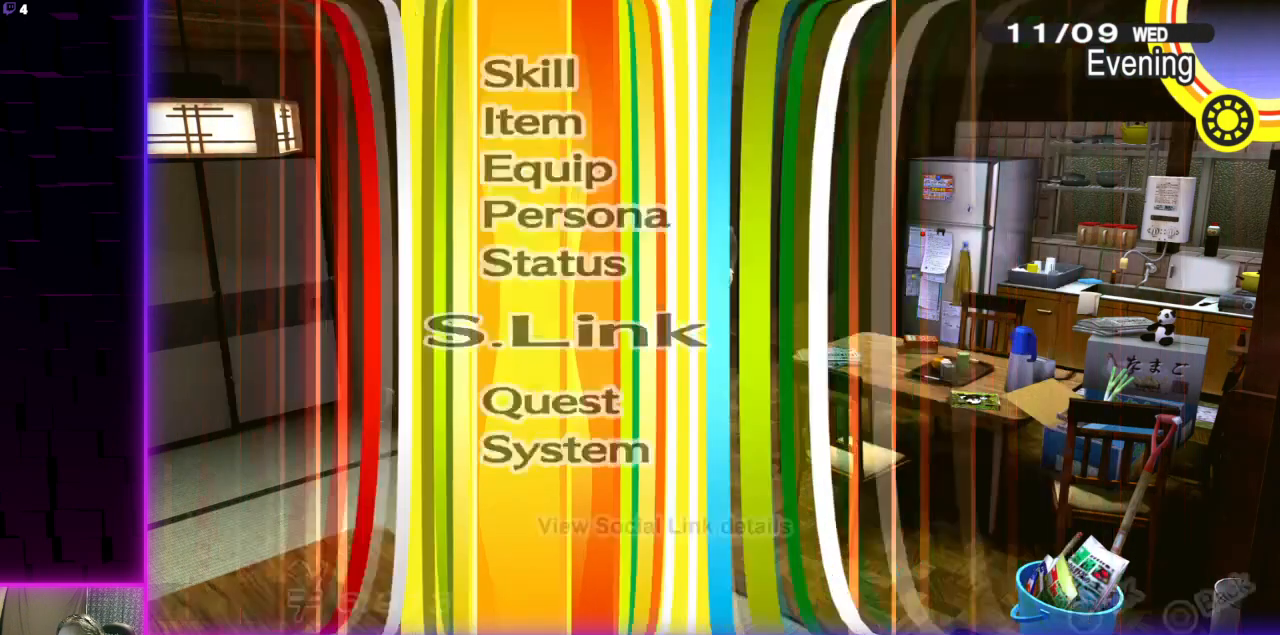
{"buttons": [], "left_stick": "up-left", "right_stick": "center", "events": [[100, "B", "up"]]}
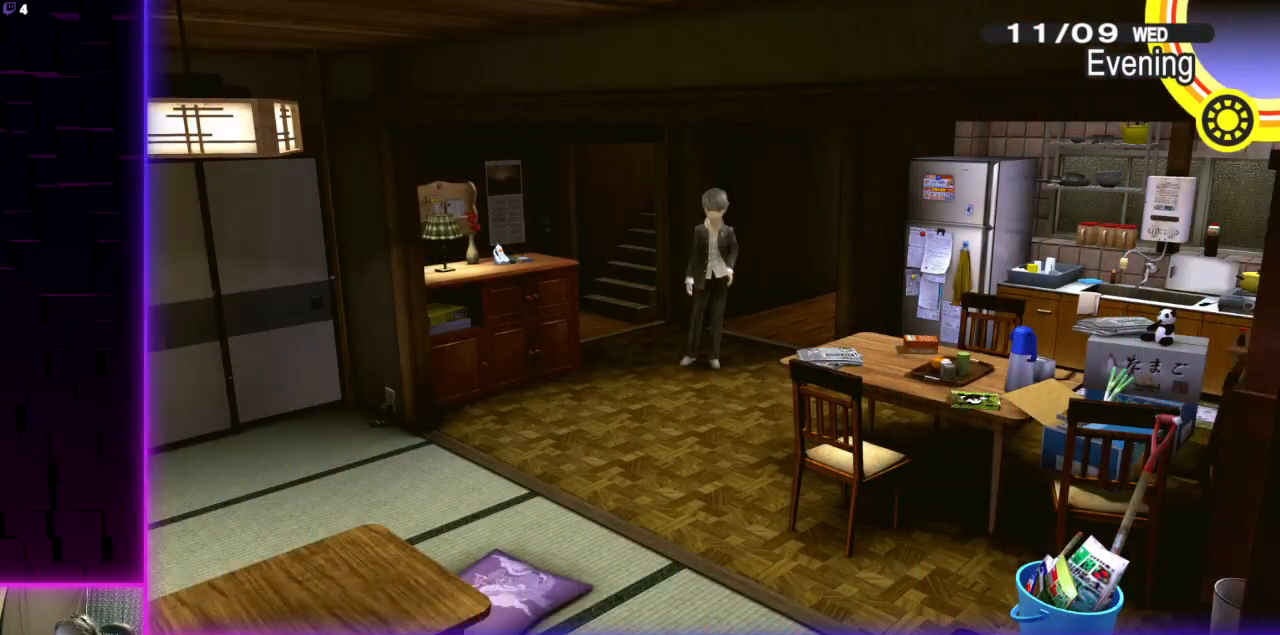
{"buttons": [], "left_stick": "up", "right_stick": "center", "events": [[234, "left_stick", "up"]]}
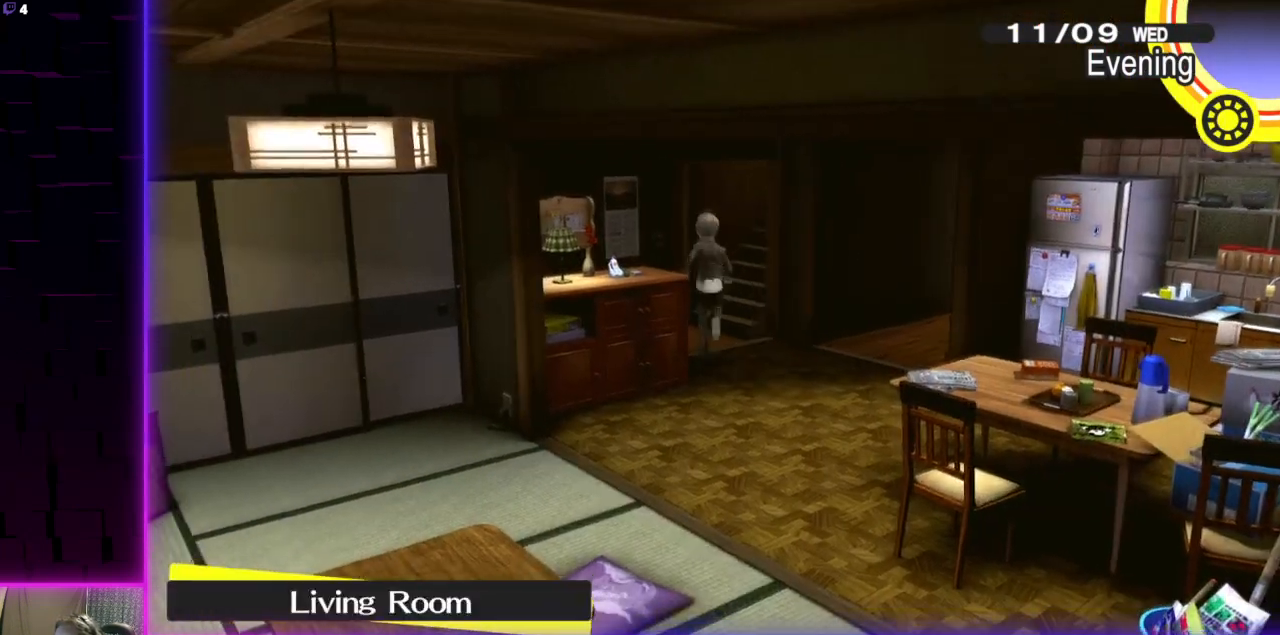
{"buttons": [], "left_stick": "up-right", "right_stick": "center", "events": [[33, "A", "down"], [33, "left_stick", "up-right"], [133, "A", "up"]]}